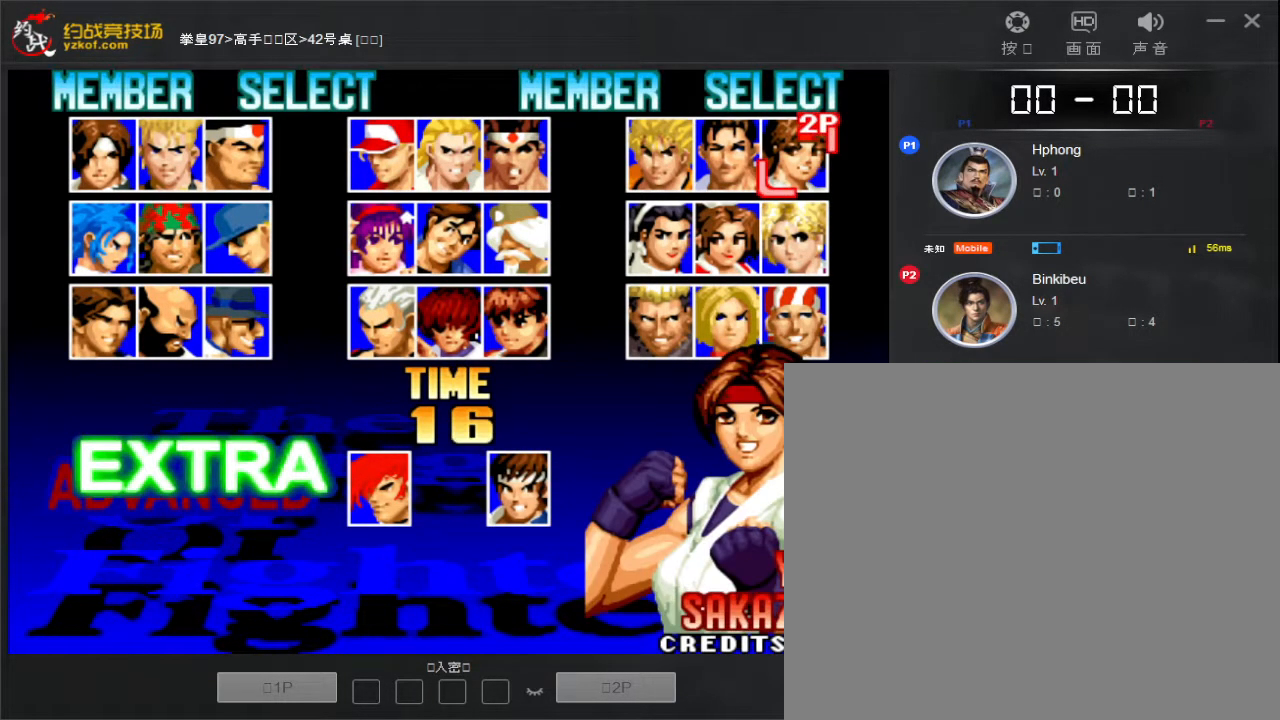
Gameplay with a controller (arcade stick); each line is a JSON object with the inputs held at the frame after it. "events" lists button and stick changes between this image and that frame as [ms after this image, input, new state], when the widget could be followed in between. Not read: L3 R3.
{"buttons": [], "left_stick": "center", "events": []}
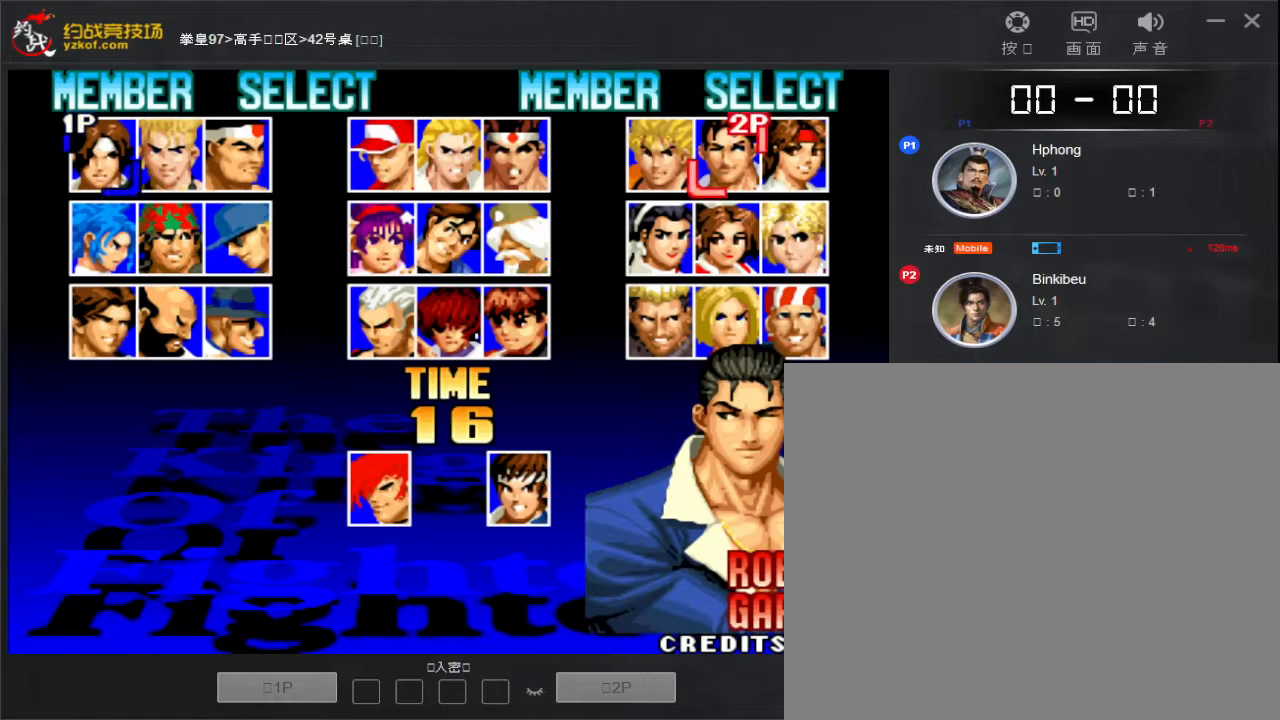
{"buttons": [], "left_stick": "center", "events": [[217, "left_stick", "down"], [300, "left_stick", "center"]]}
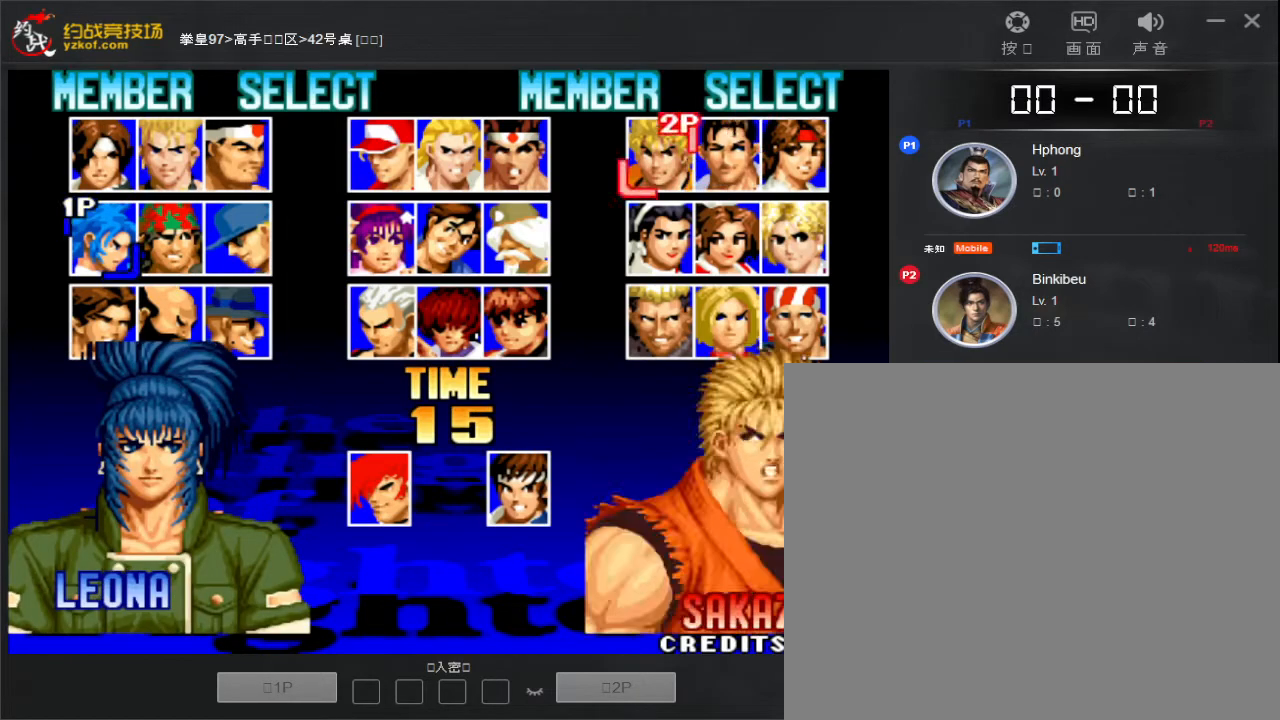
{"buttons": [], "left_stick": "center", "events": [[67, "left_stick", "down"], [150, "left_stick", "center"]]}
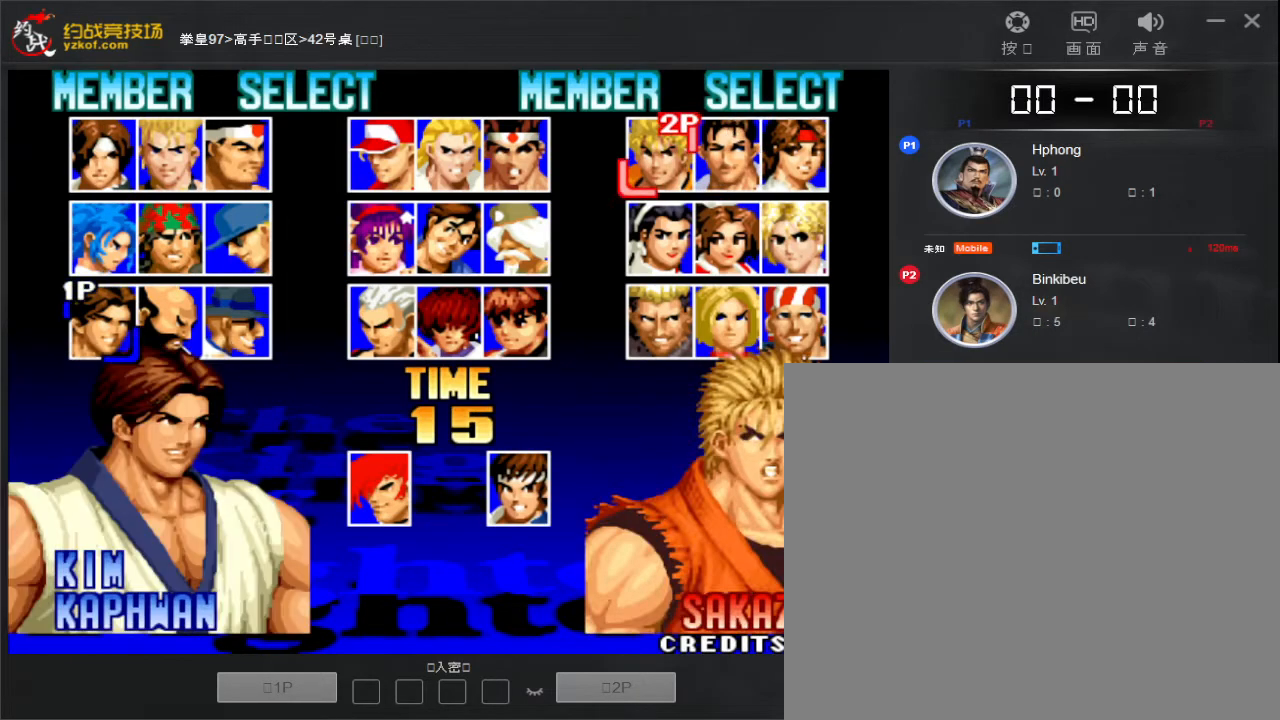
{"buttons": [], "left_stick": "center", "events": []}
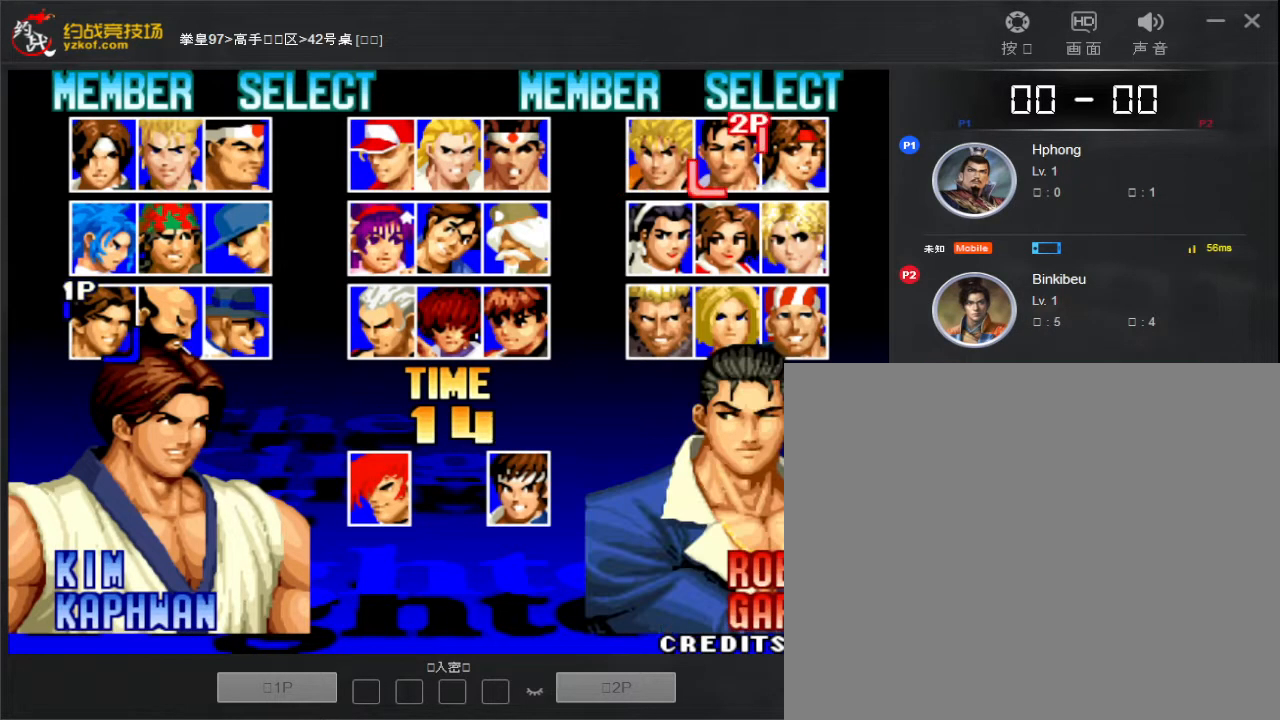
{"buttons": [], "left_stick": "center", "events": [[400, "A", "down"], [500, "A", "up"]]}
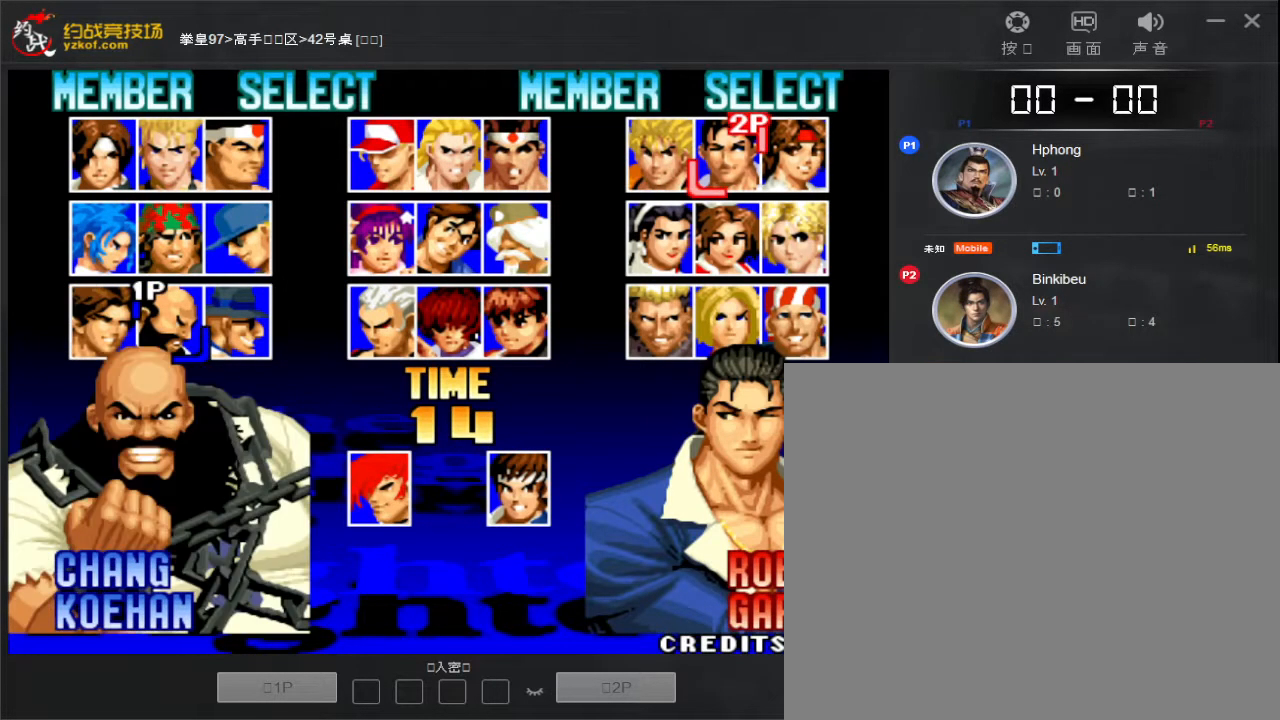
{"buttons": [], "left_stick": "up", "events": [[433, "left_stick", "up"]]}
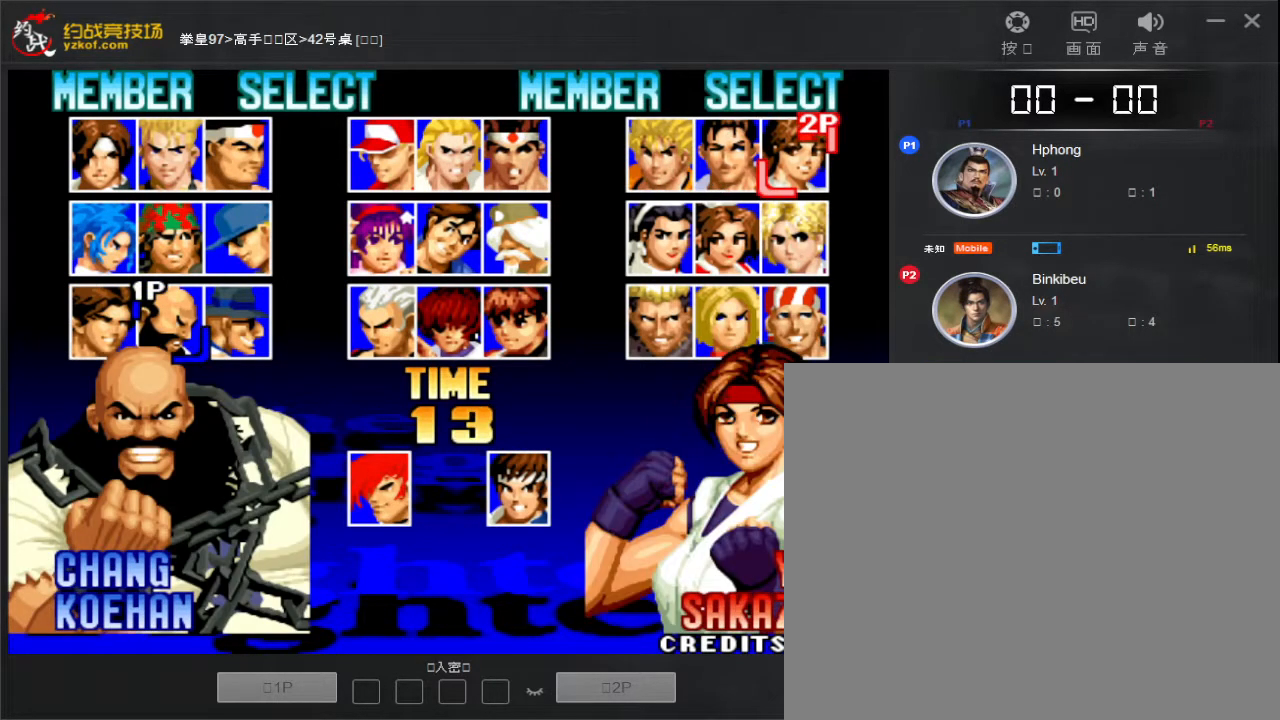
{"buttons": [], "left_stick": "center", "events": [[50, "left_stick", "center"], [233, "left_stick", "up"], [317, "left_stick", "center"]]}
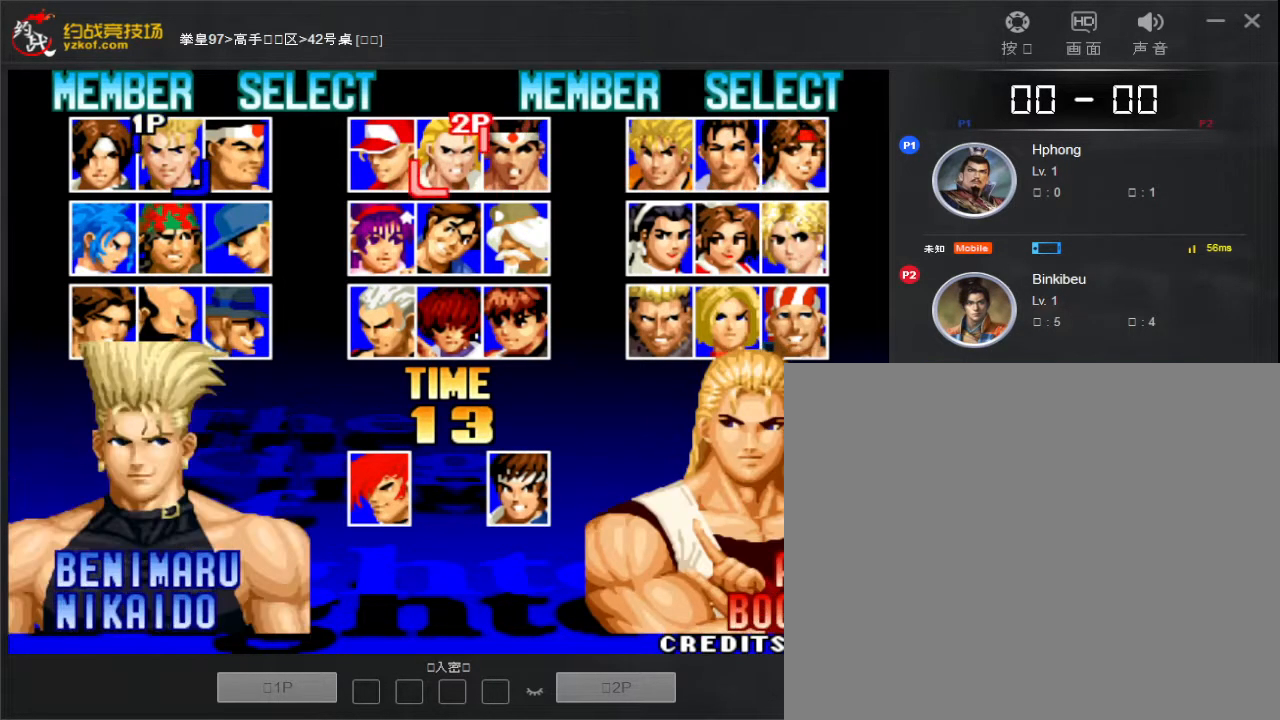
{"buttons": [], "left_stick": "center", "events": [[217, "left_stick", "left"], [317, "left_stick", "center"]]}
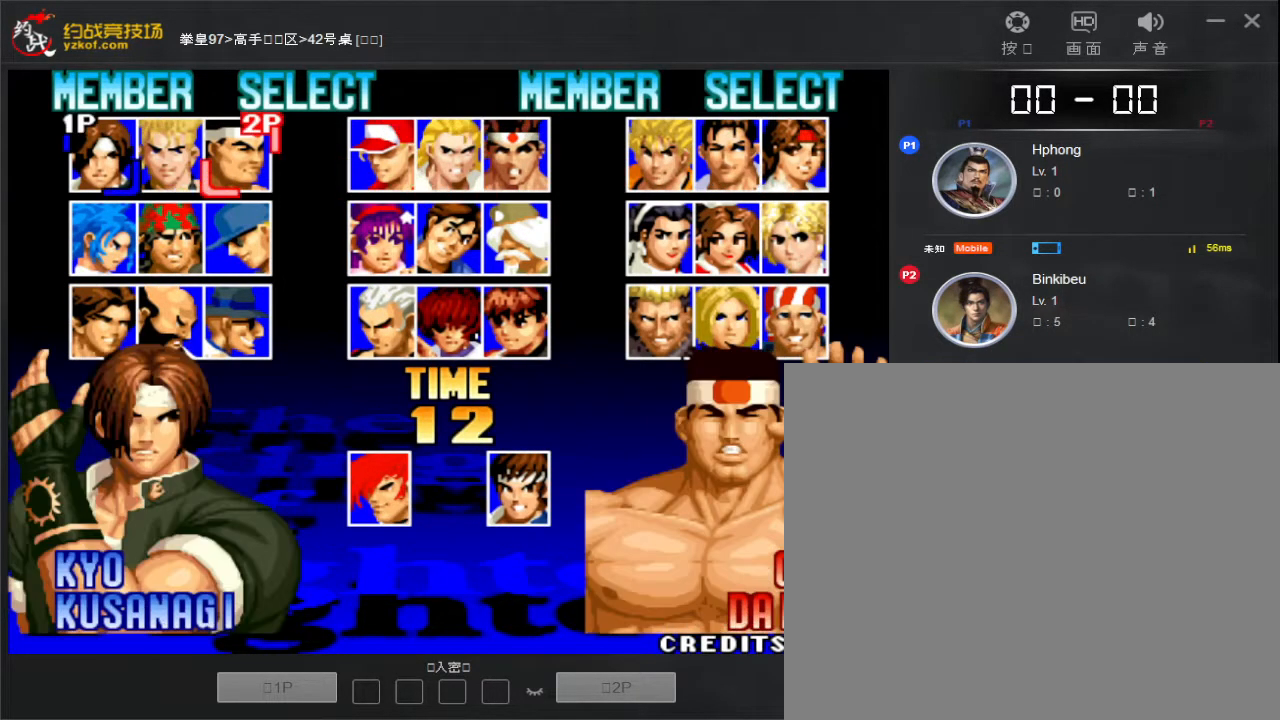
{"buttons": [], "left_stick": "center", "events": []}
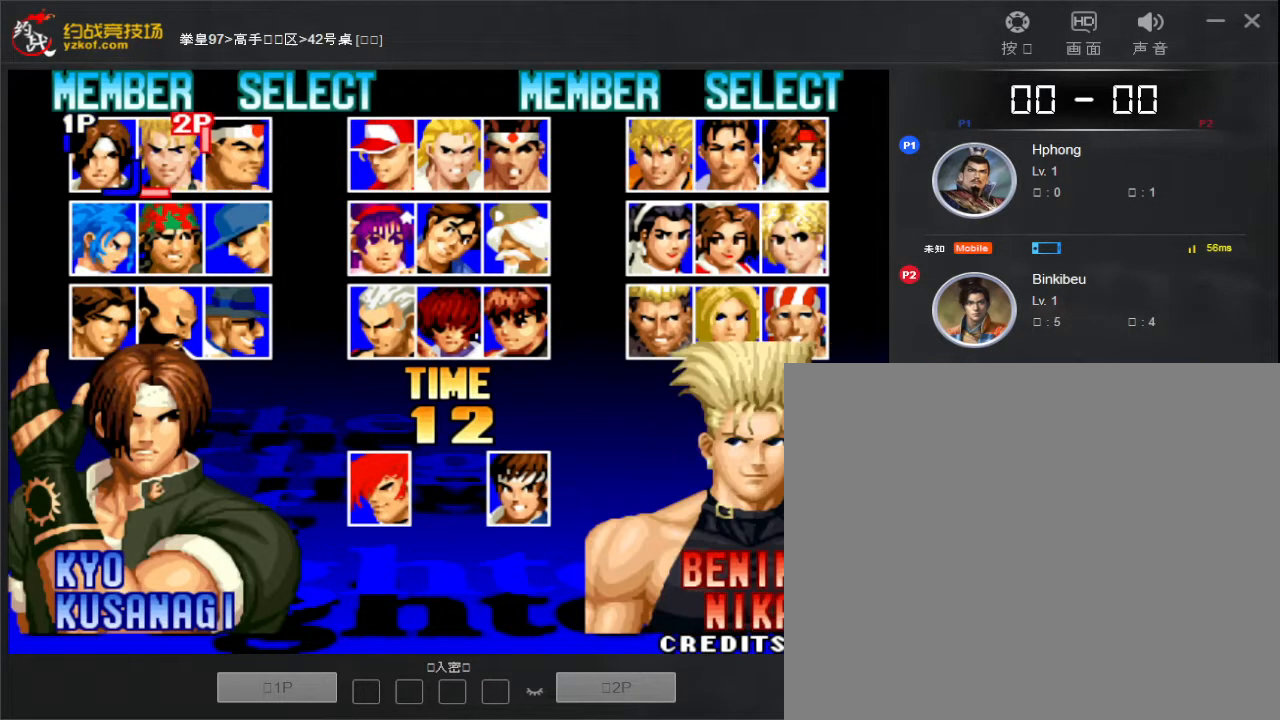
{"buttons": [], "left_stick": "center", "events": []}
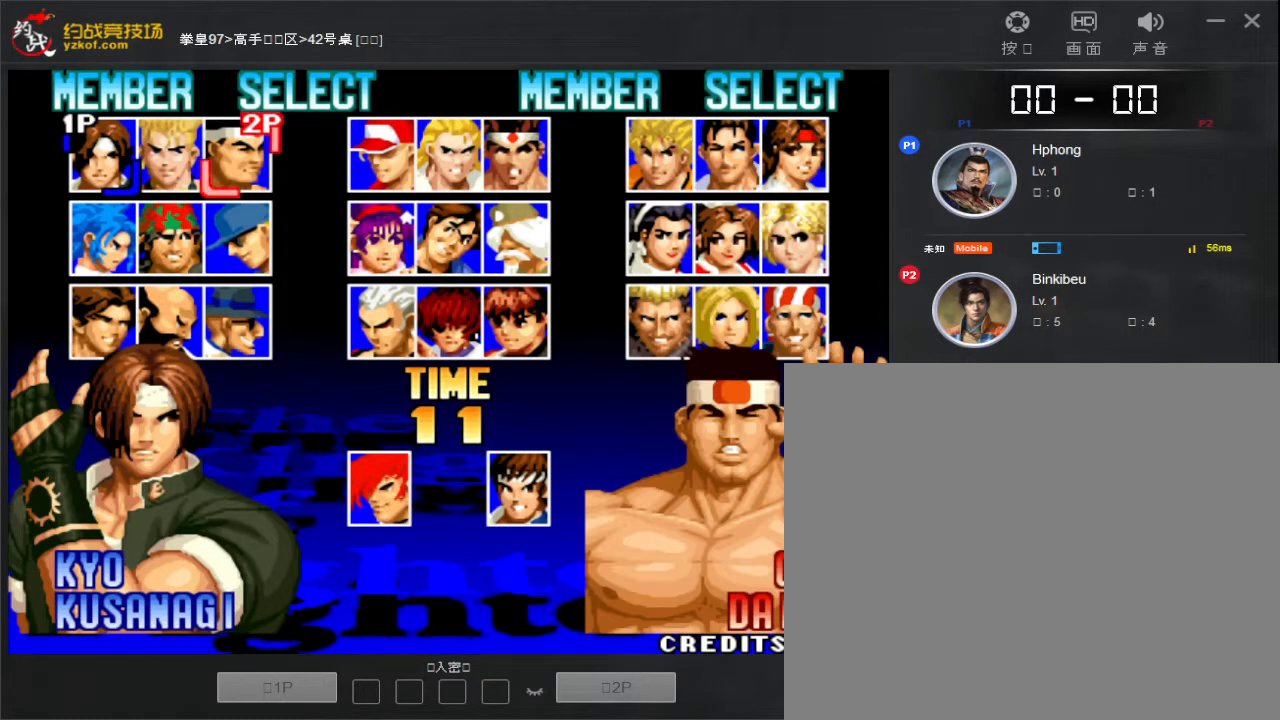
{"buttons": [], "left_stick": "center", "events": [[200, "A", "down"], [317, "A", "up"]]}
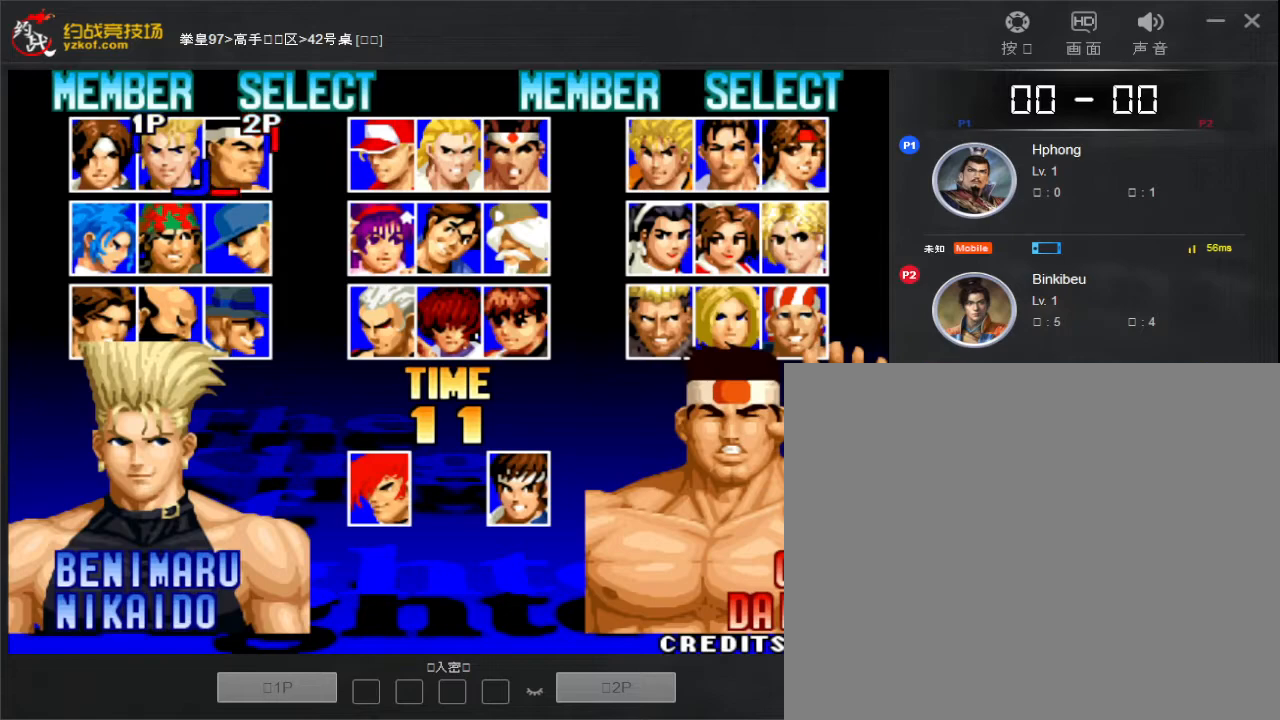
{"buttons": [], "left_stick": "right", "events": [[150, "left_stick", "right"], [233, "left_stick", "center"], [317, "left_stick", "right"], [367, "left_stick", "center"], [467, "left_stick", "right"]]}
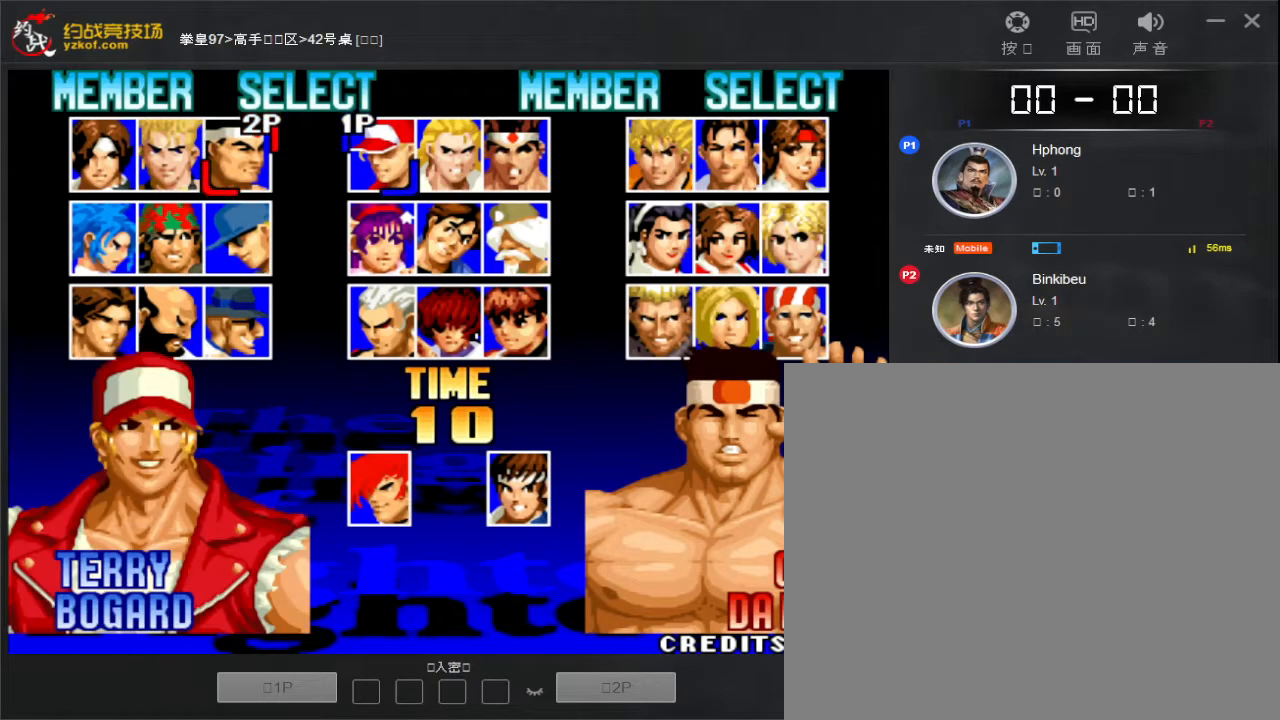
{"buttons": [], "left_stick": "down", "events": [[17, "left_stick", "center"], [100, "left_stick", "right"], [167, "left_stick", "center"], [500, "left_stick", "down"]]}
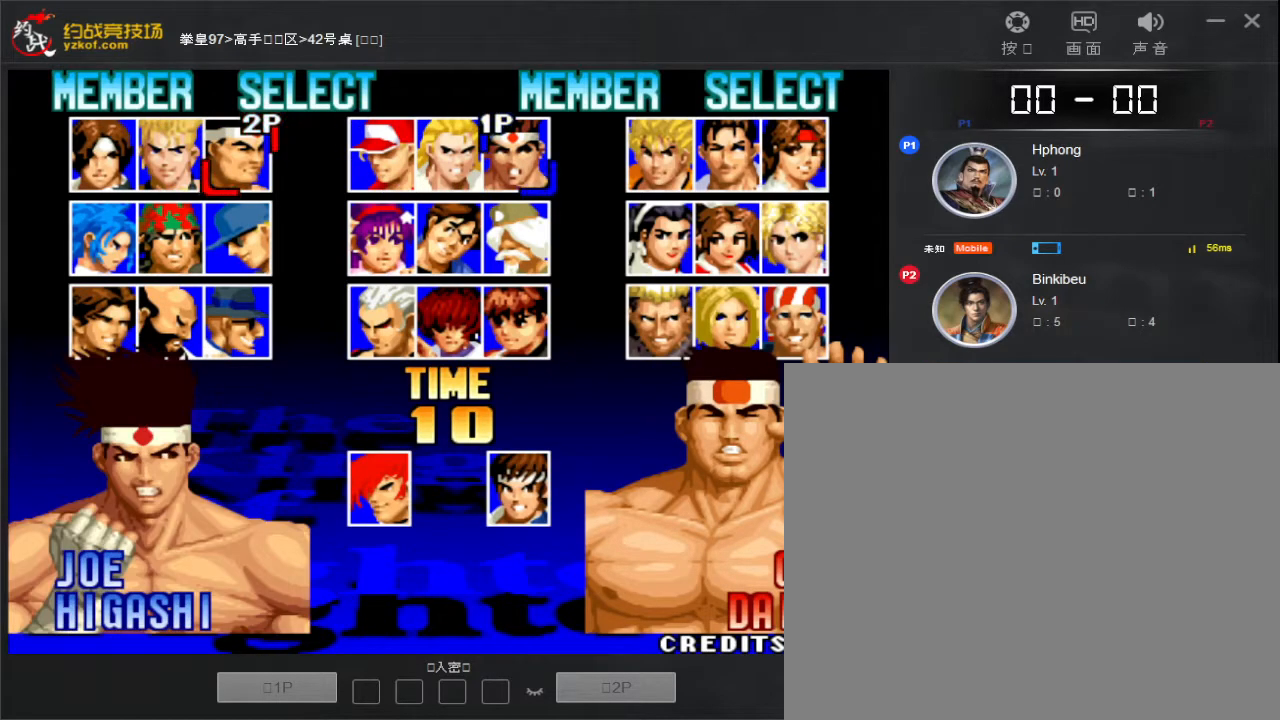
{"buttons": [], "left_stick": "center", "events": [[67, "left_stick", "center"], [233, "left_stick", "down"], [300, "left_stick", "center"]]}
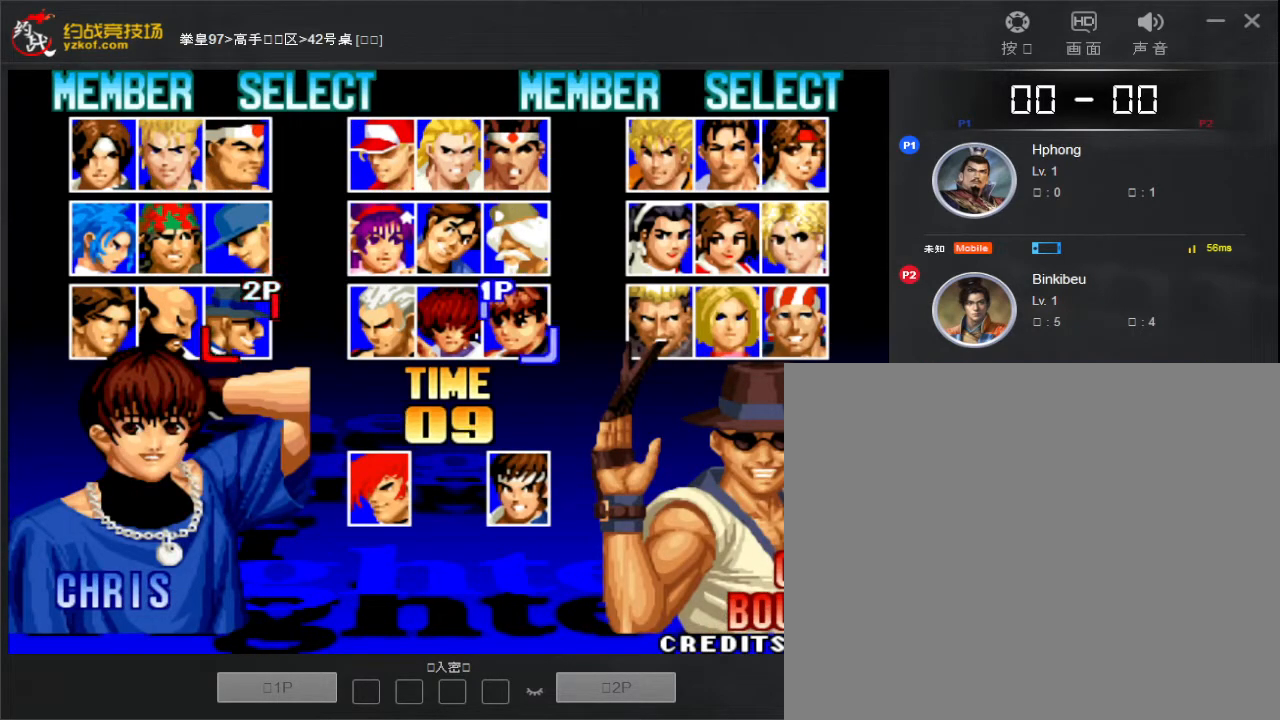
{"buttons": [], "left_stick": "center", "events": [[50, "left_stick", "down"], [133, "left_stick", "center"]]}
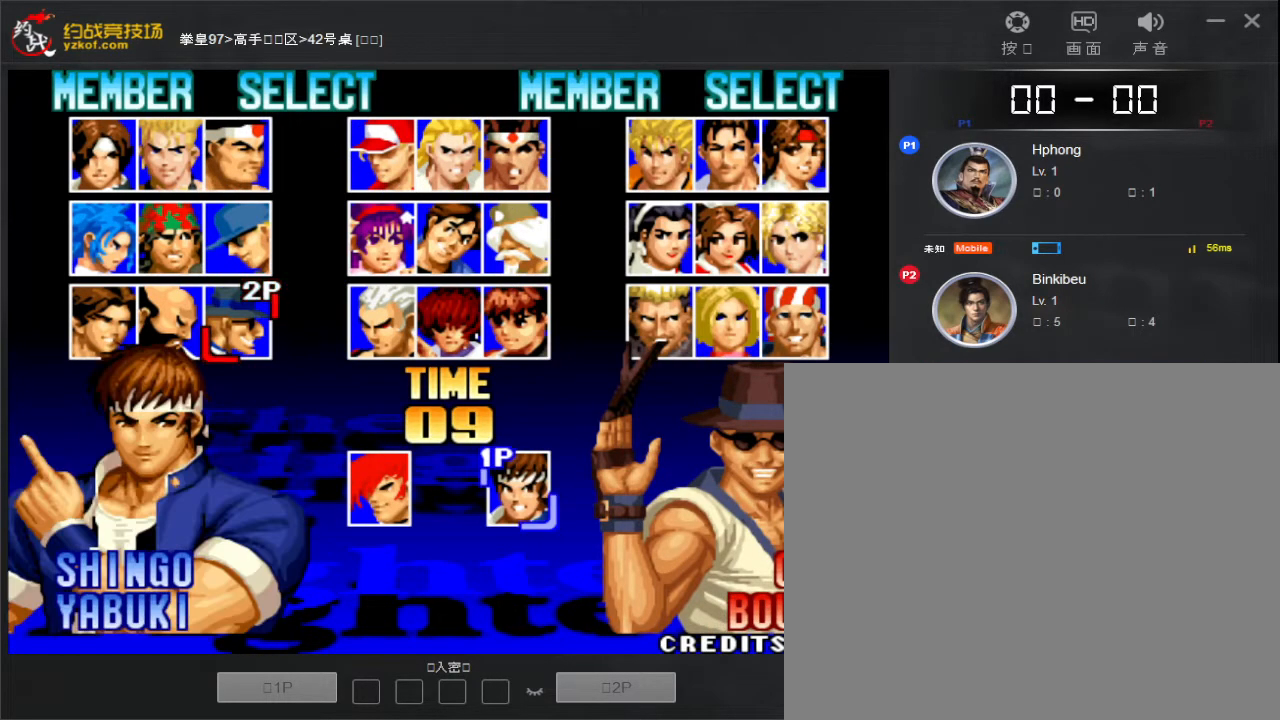
{"buttons": [], "left_stick": "center", "events": [[200, "A", "down"], [283, "A", "up"]]}